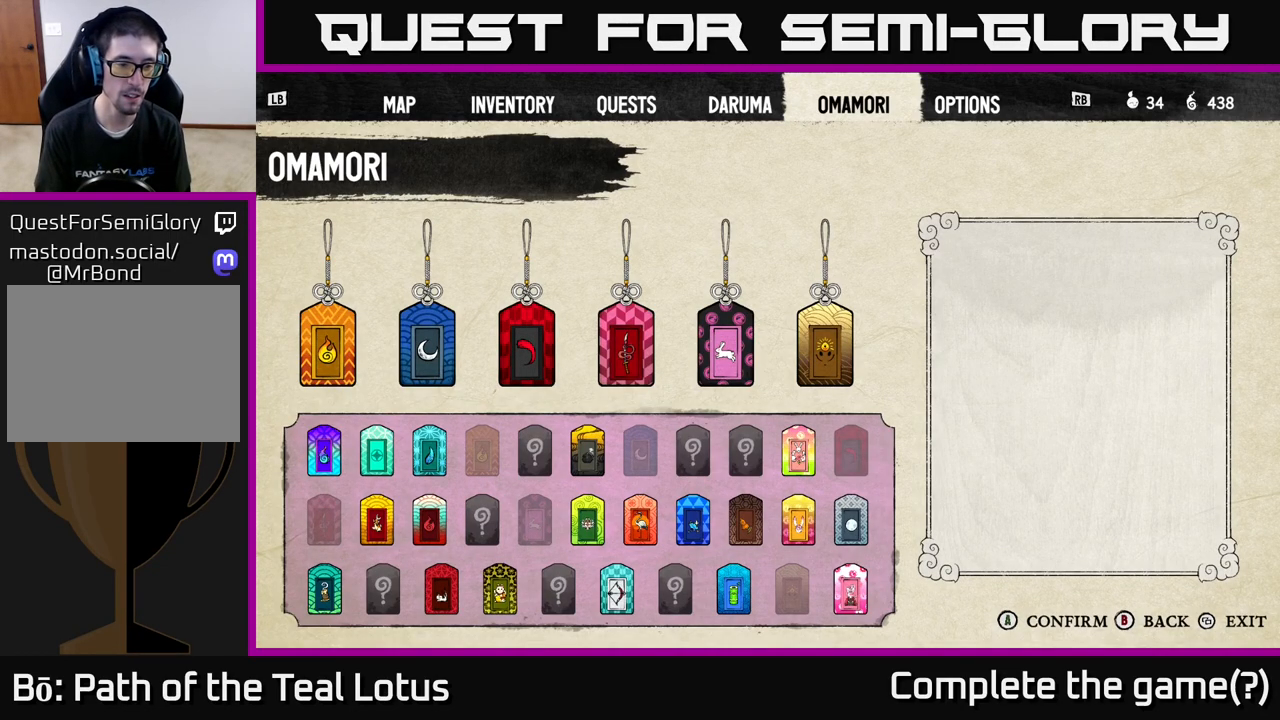
Gameplay with a controller (Xbox layout); each line is a JSON object with the inputs held at the frame after it. "events" lists button and stick changes between this image and that frame as [ms after this image, input, new state], when the widget could be followed in between.
{"buttons": [], "left_stick": "center", "right_stick": "center", "events": [[350, "B", "down"], [483, "B", "up"]]}
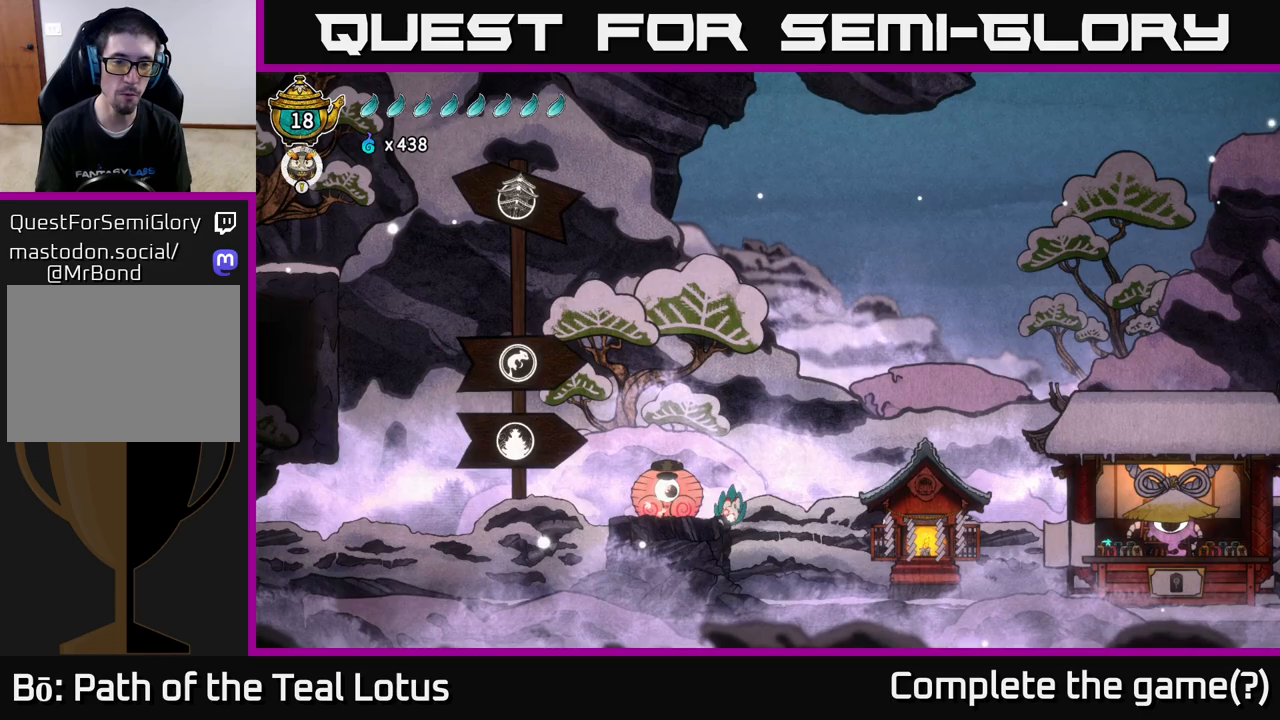
{"buttons": ["A", "R2"], "left_stick": "left", "right_stick": "center", "events": [[133, "left_stick", "left"], [400, "R2", "down"], [467, "A", "down"]]}
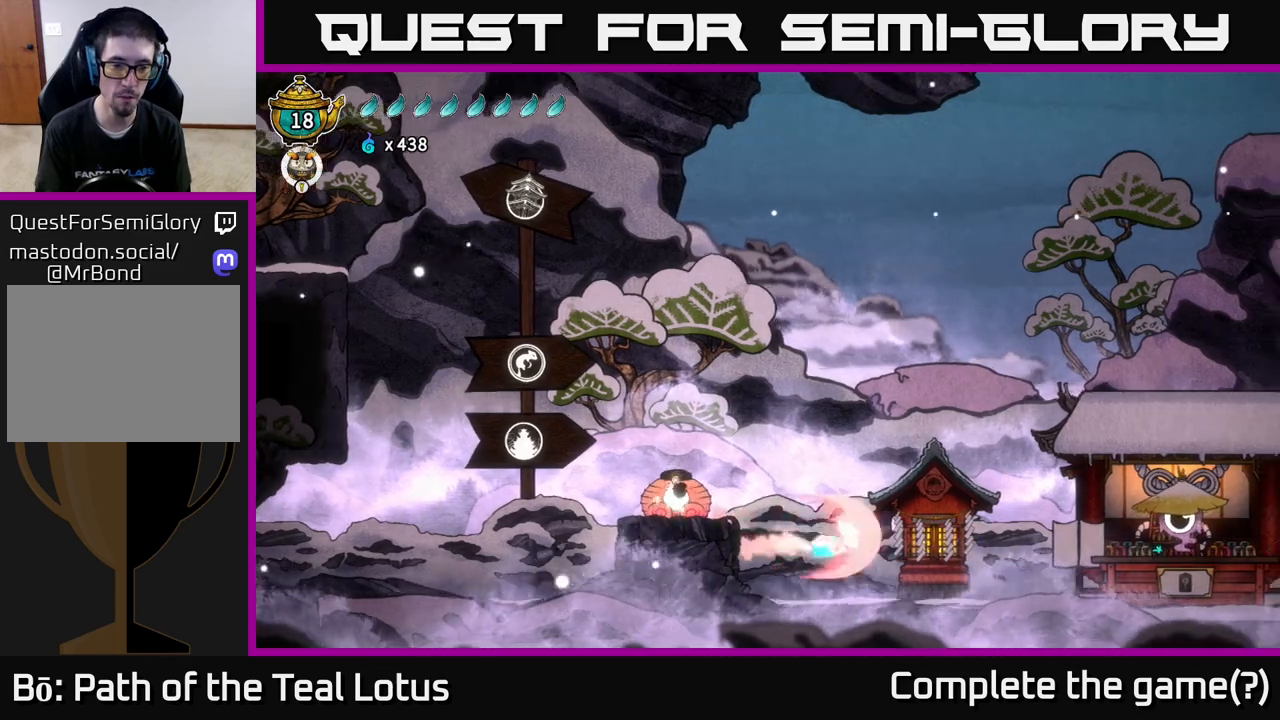
{"buttons": [], "left_stick": "left", "right_stick": "center", "events": [[233, "A", "up"], [283, "R2", "up"]]}
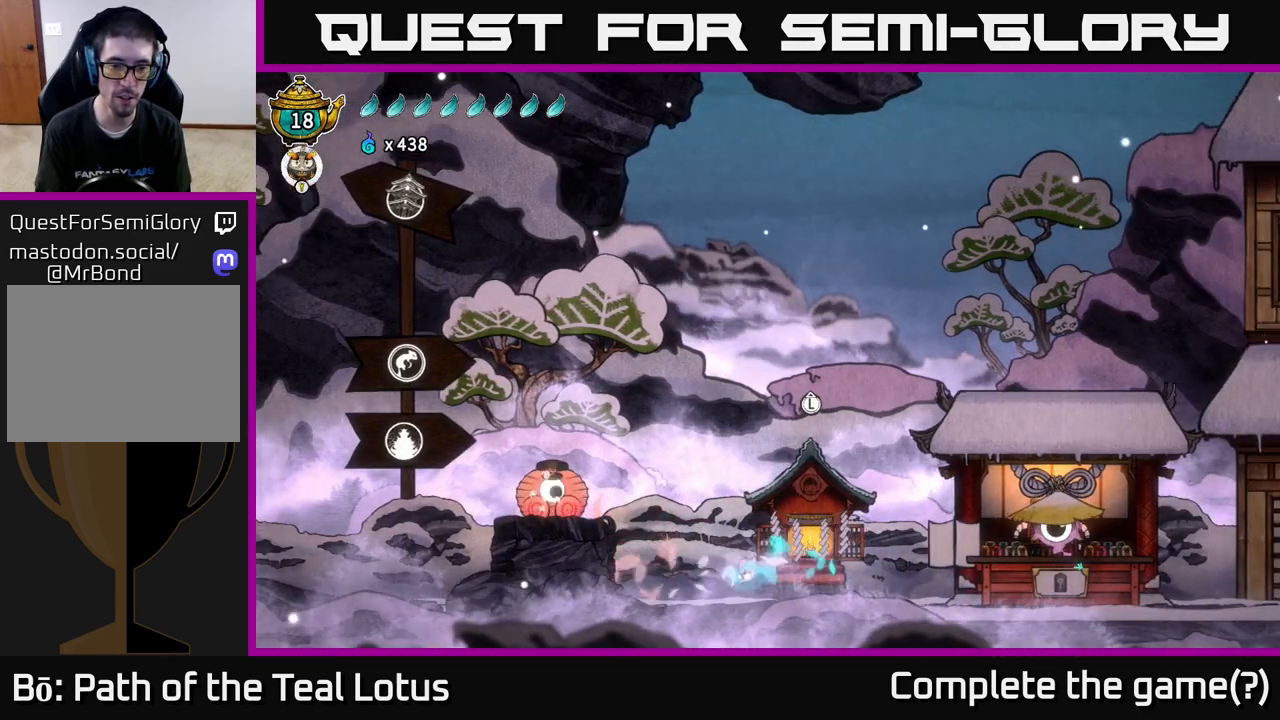
{"buttons": ["A", "R2"], "left_stick": "left", "right_stick": "center", "events": [[167, "A", "down"], [483, "R2", "down"]]}
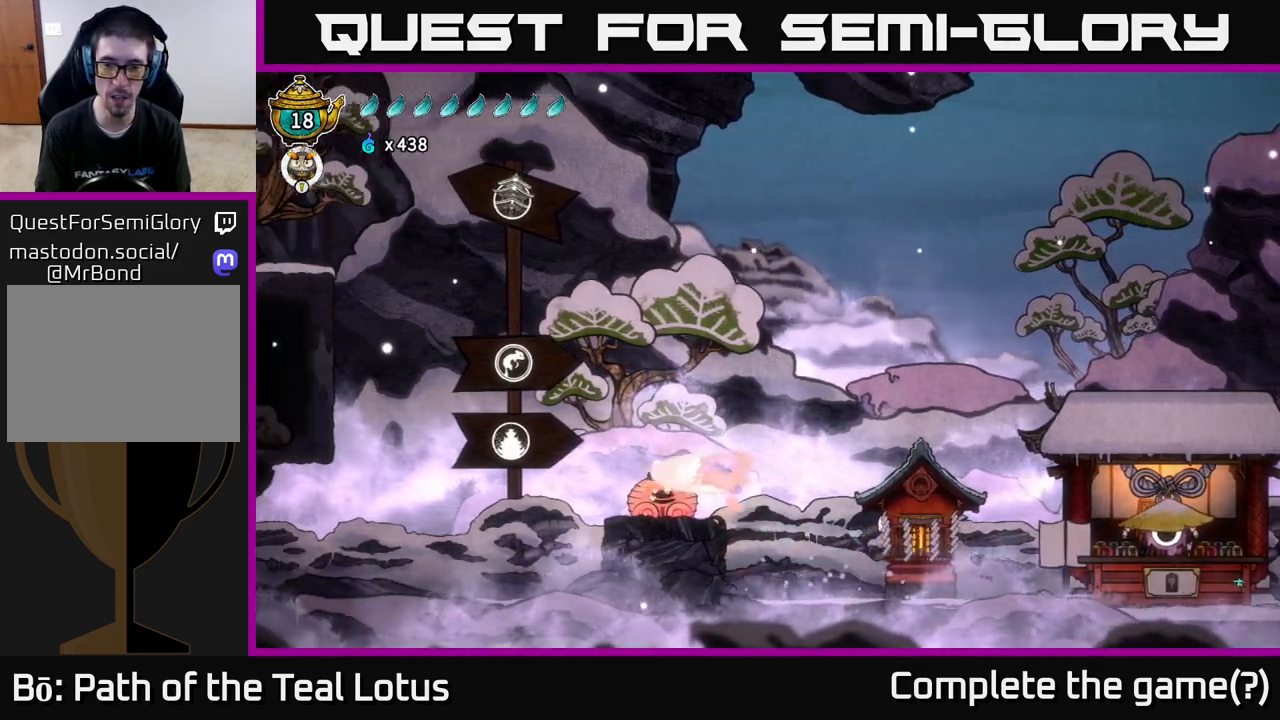
{"buttons": [], "left_stick": "left", "right_stick": "center", "events": [[17, "A", "up"], [383, "R2", "up"]]}
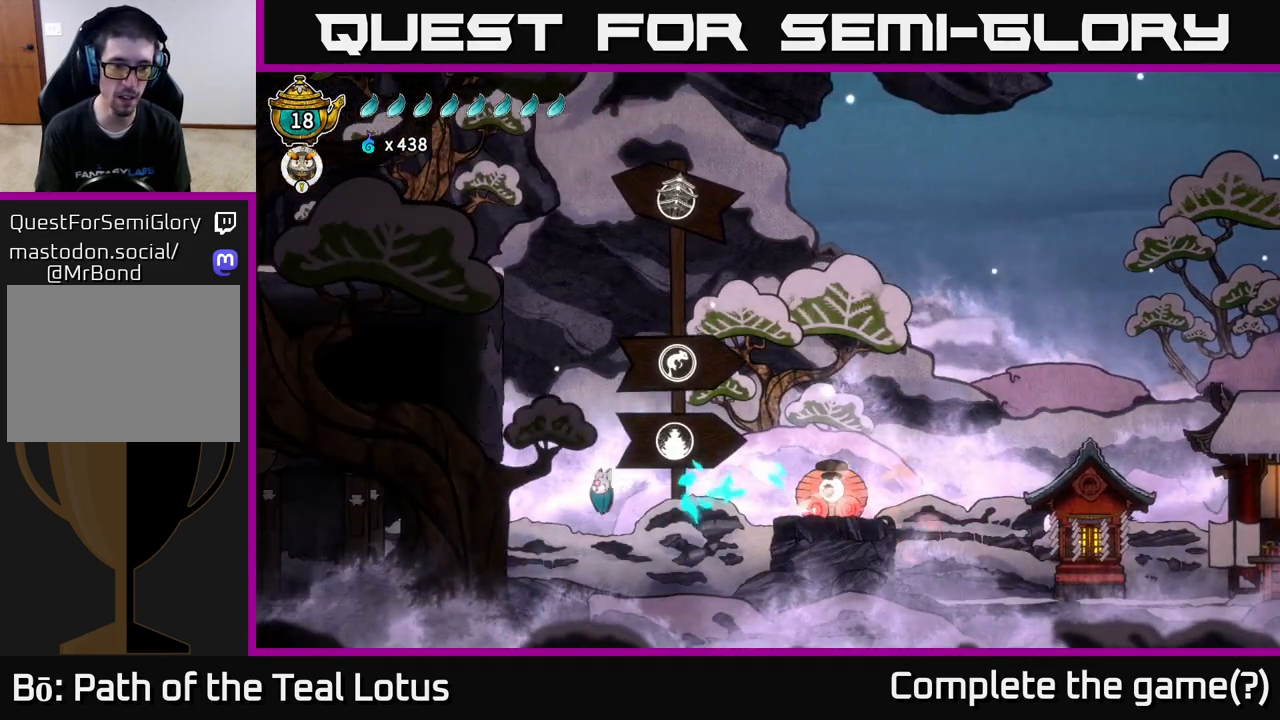
{"buttons": ["R2"], "left_stick": "left", "right_stick": "center", "events": [[433, "R2", "down"]]}
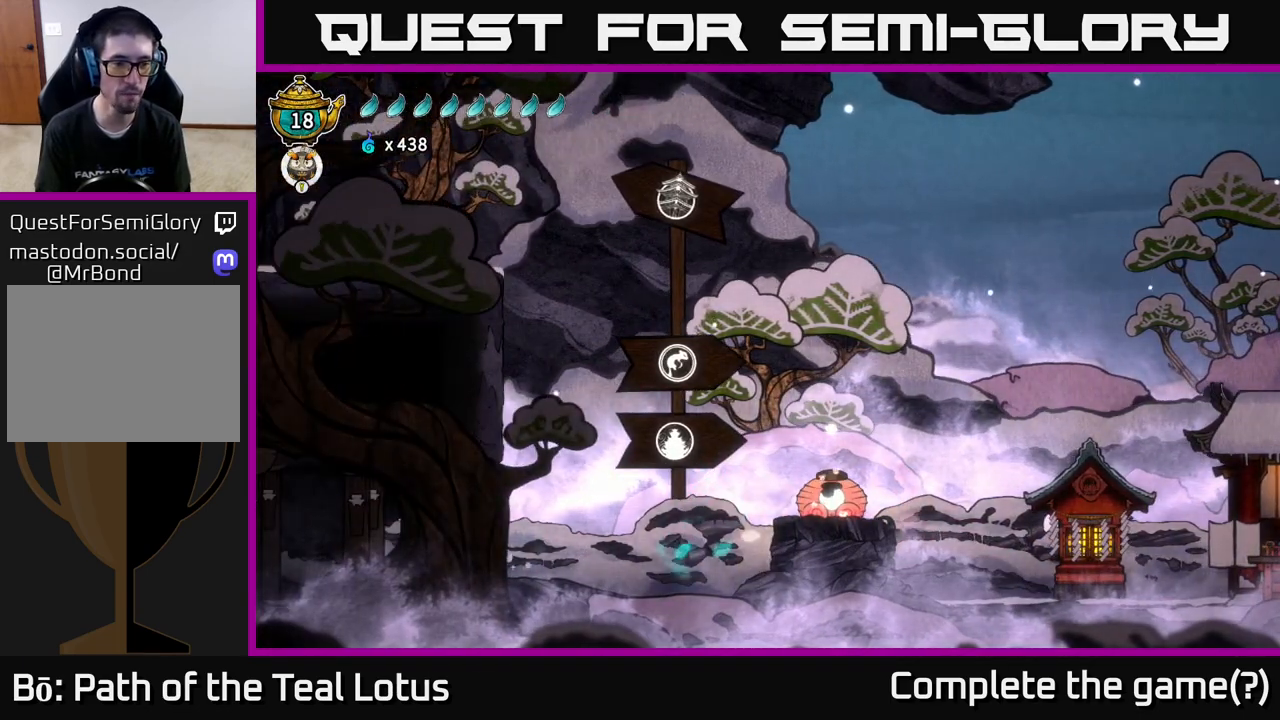
{"buttons": ["A", "R2"], "left_stick": "left", "right_stick": "center", "events": [[50, "A", "down"]]}
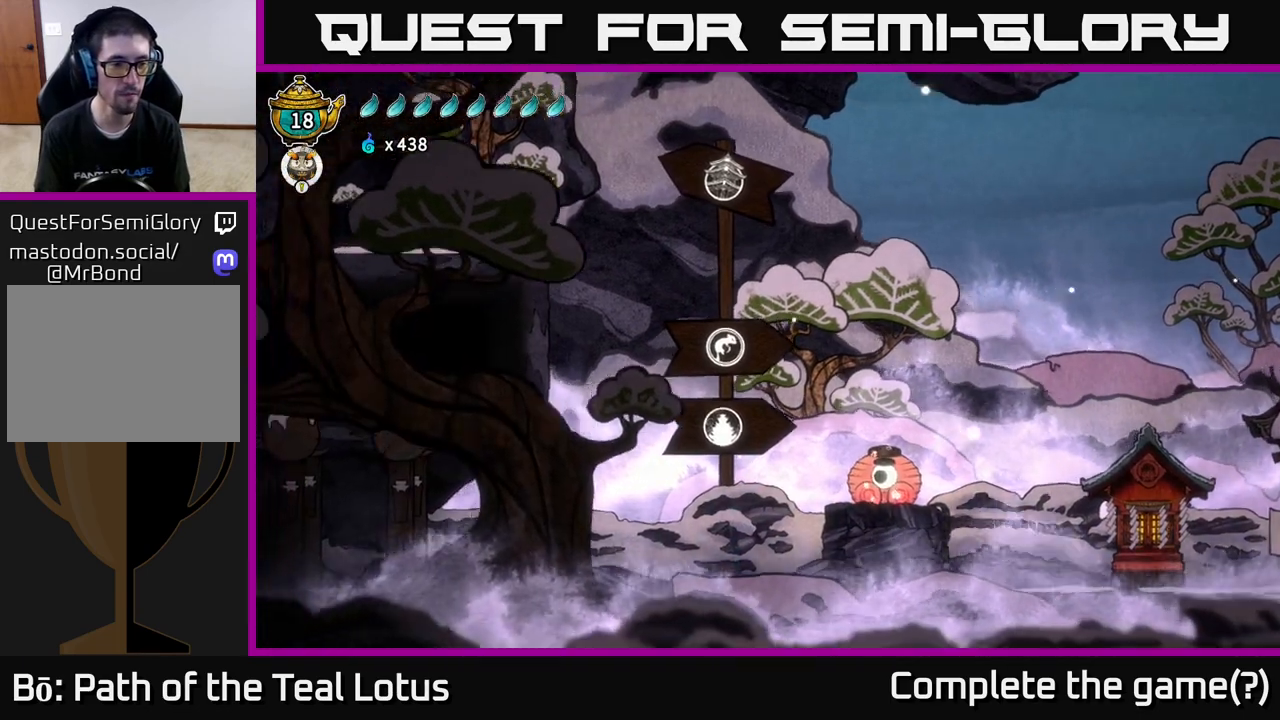
{"buttons": [], "left_stick": "center", "right_stick": "center", "events": [[133, "A", "up"], [233, "R2", "up"], [367, "left_stick", "center"]]}
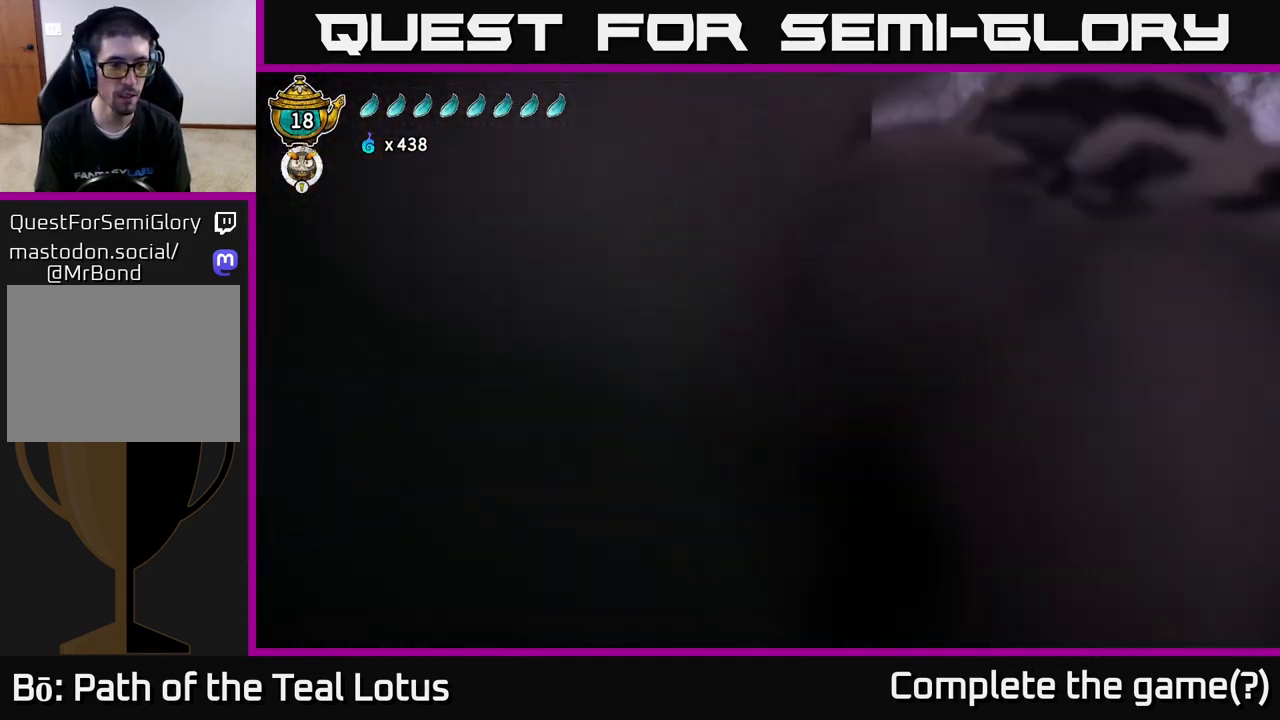
{"buttons": [], "left_stick": "left", "right_stick": "center", "events": [[150, "left_stick", "left"]]}
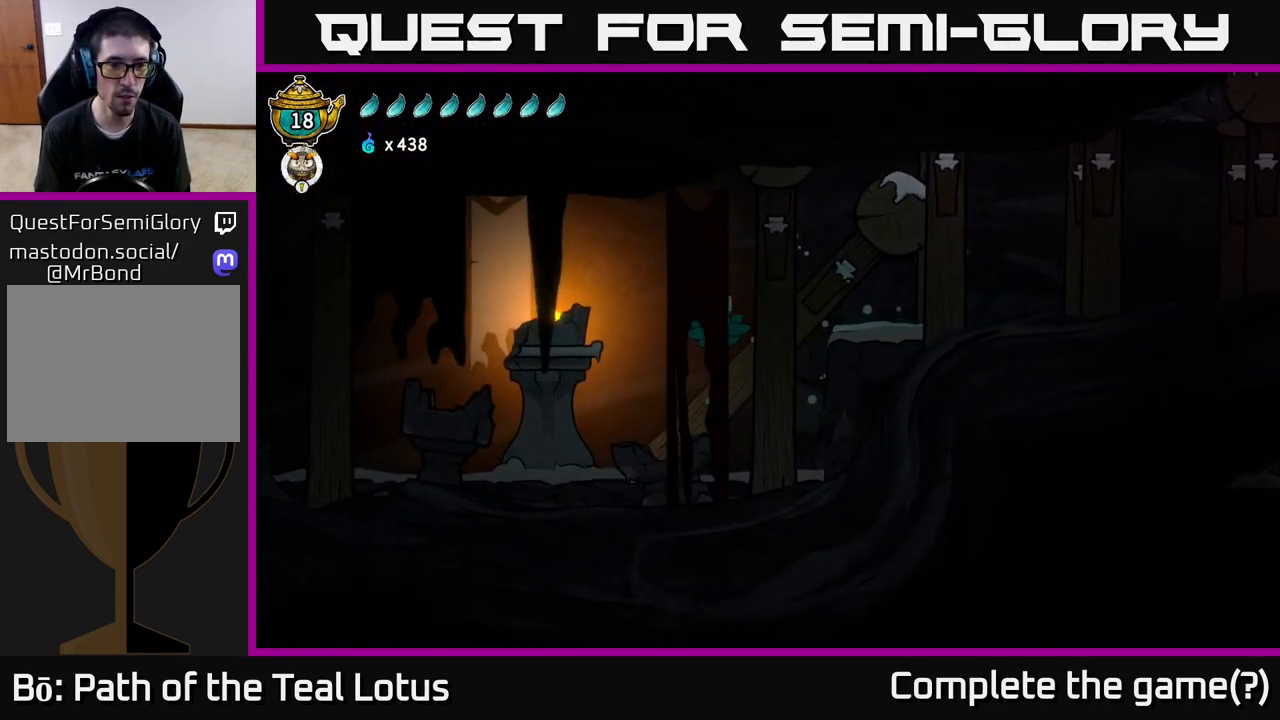
{"buttons": ["R2"], "left_stick": "left", "right_stick": "center", "events": [[467, "R2", "down"]]}
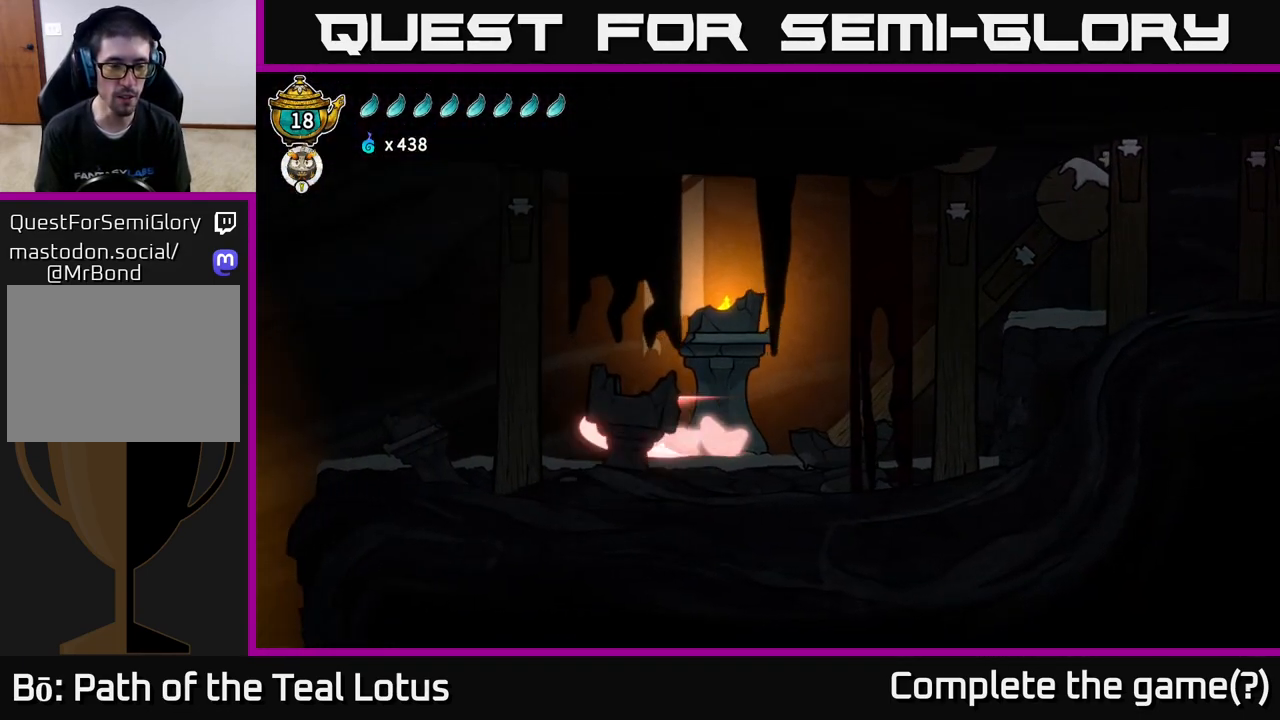
{"buttons": ["A", "R2"], "left_stick": "left", "right_stick": "center", "events": [[50, "A", "down"]]}
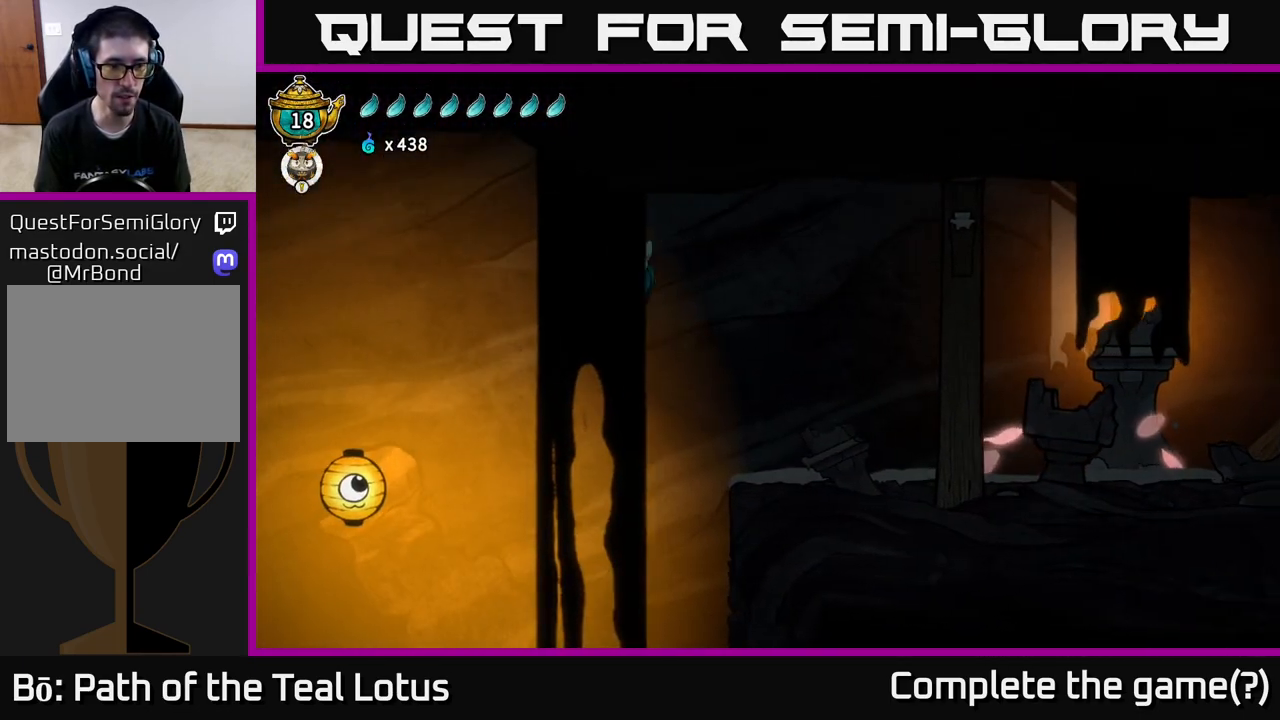
{"buttons": ["SELECT"], "left_stick": "center", "right_stick": "center", "events": [[233, "R2", "up"], [233, "left_stick", "center"], [267, "A", "up"], [333, "SELECT", "down"]]}
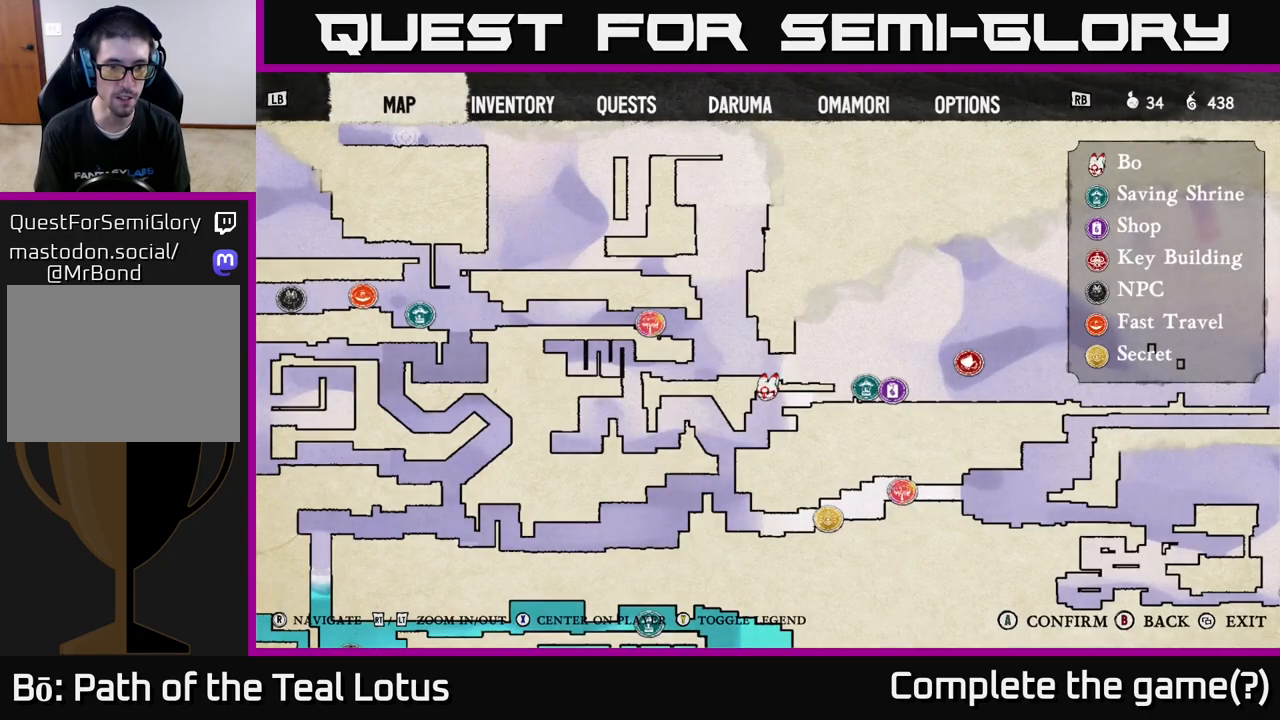
{"buttons": [], "left_stick": "center", "right_stick": "center", "events": [[133, "SELECT", "up"]]}
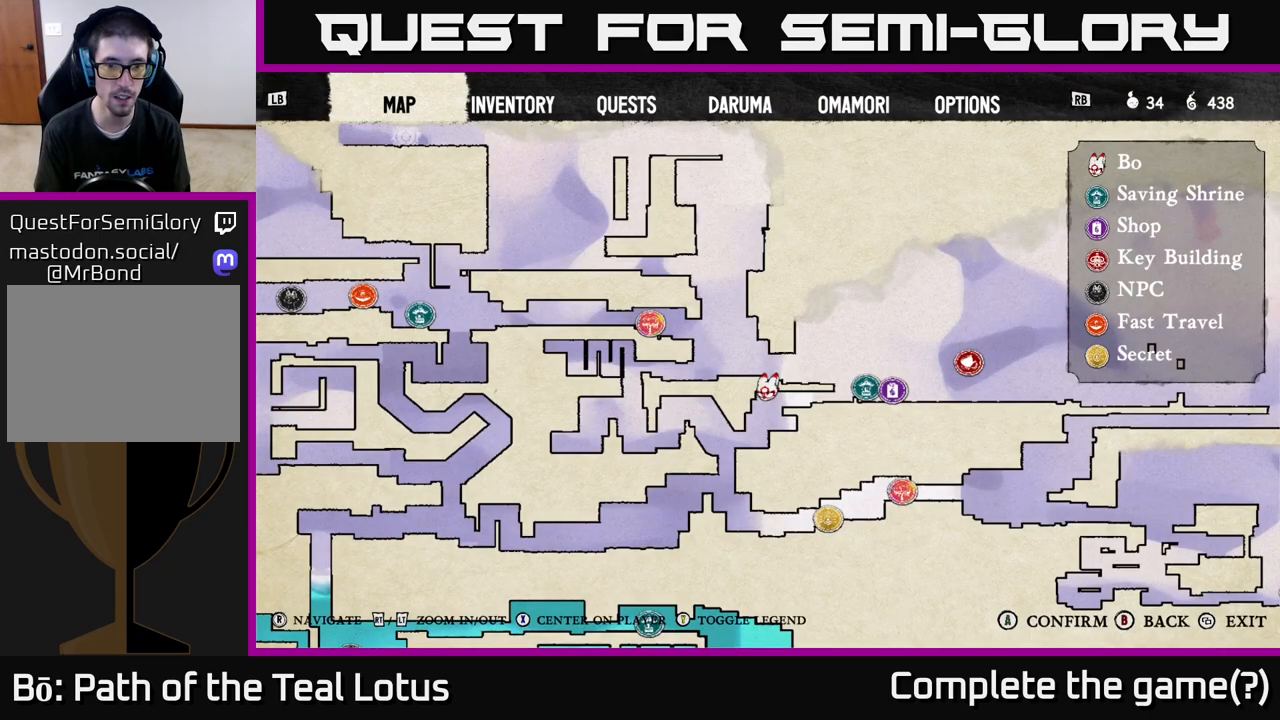
{"buttons": ["X"], "left_stick": "left", "right_stick": "center", "events": [[67, "SELECT", "down"], [167, "SELECT", "up"], [200, "left_stick", "left"], [383, "X", "down"]]}
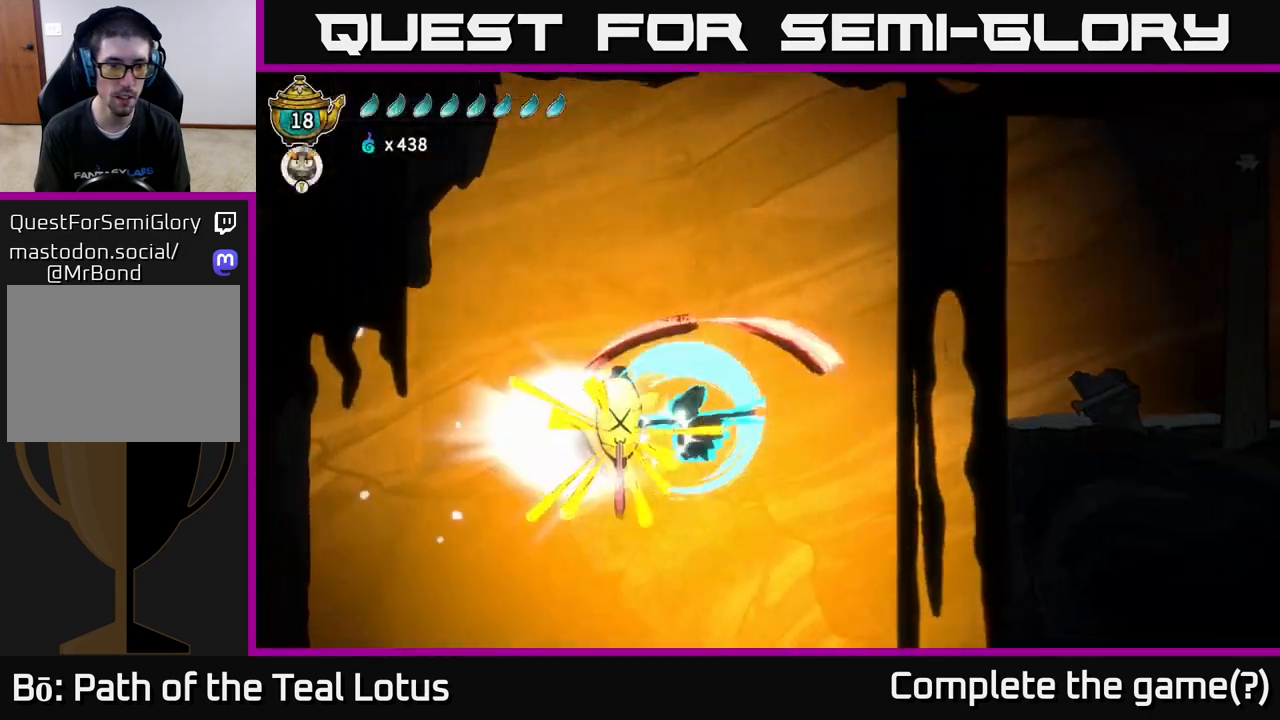
{"buttons": [], "left_stick": "left", "right_stick": "center", "events": [[67, "X", "up"]]}
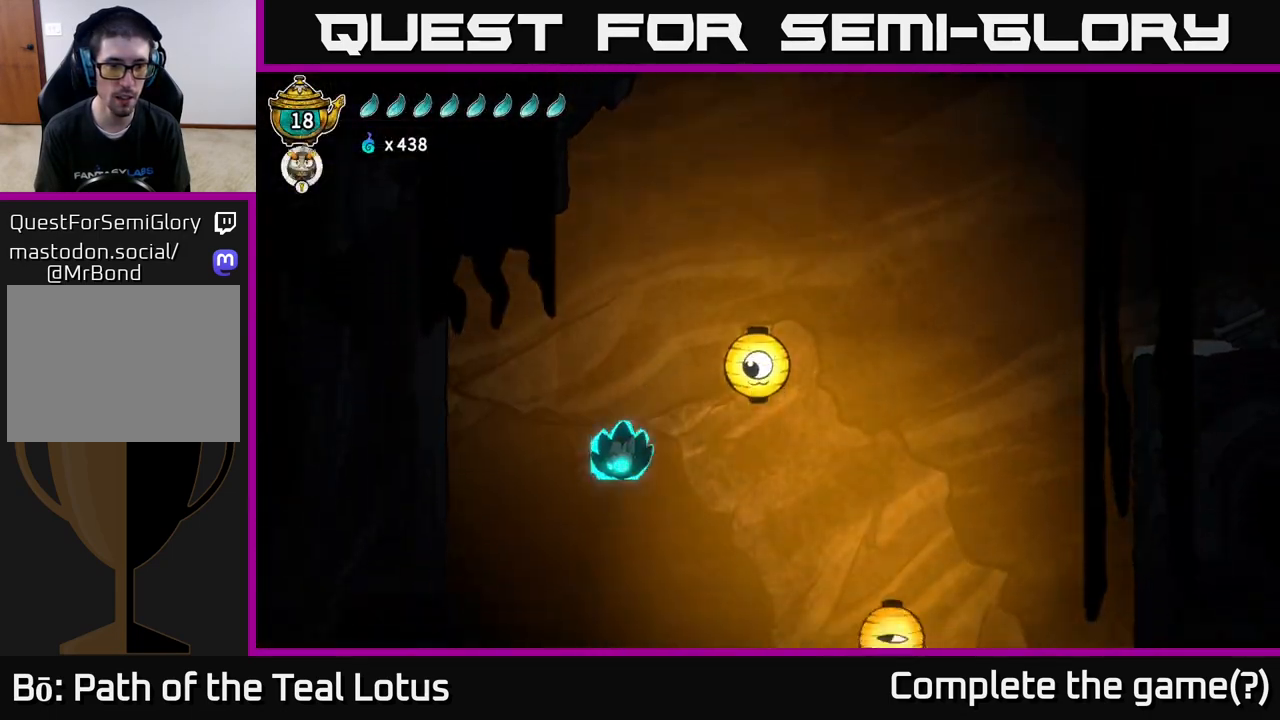
{"buttons": [], "left_stick": "right", "right_stick": "center", "events": [[133, "R2", "down"], [367, "R2", "up"], [367, "left_stick", "down-right"], [450, "left_stick", "right"]]}
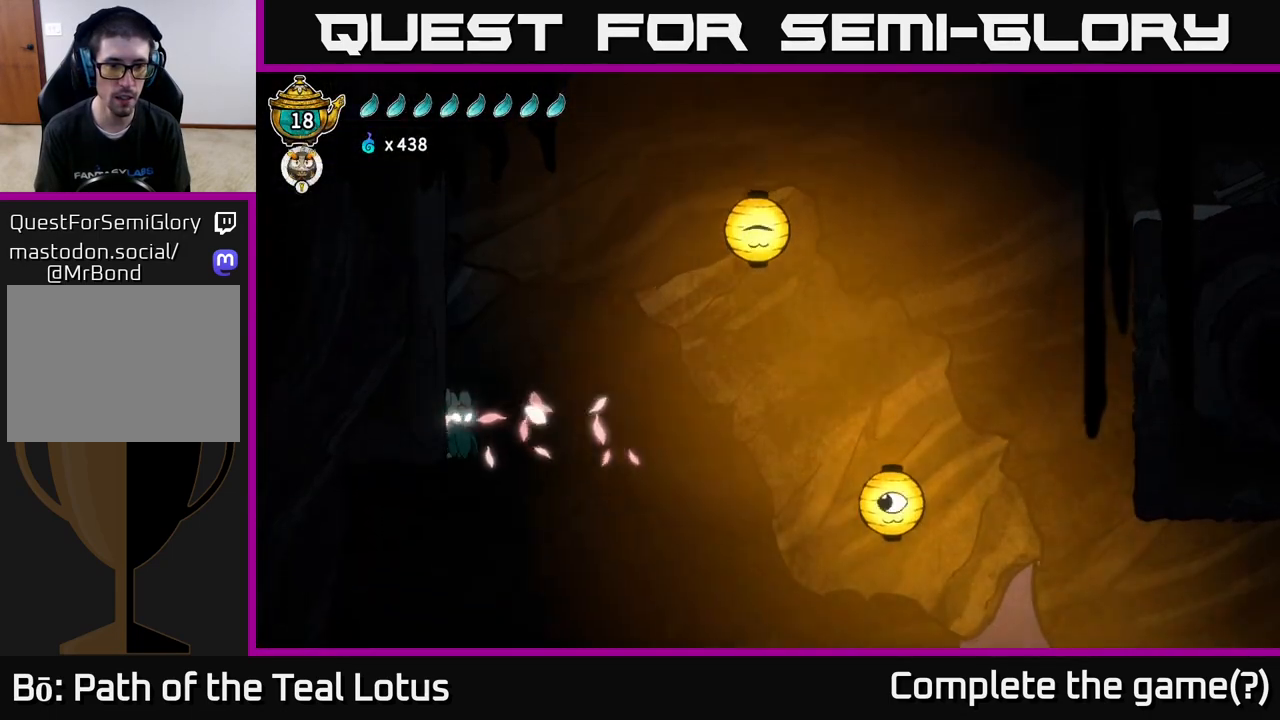
{"buttons": [], "left_stick": "right", "right_stick": "center", "events": []}
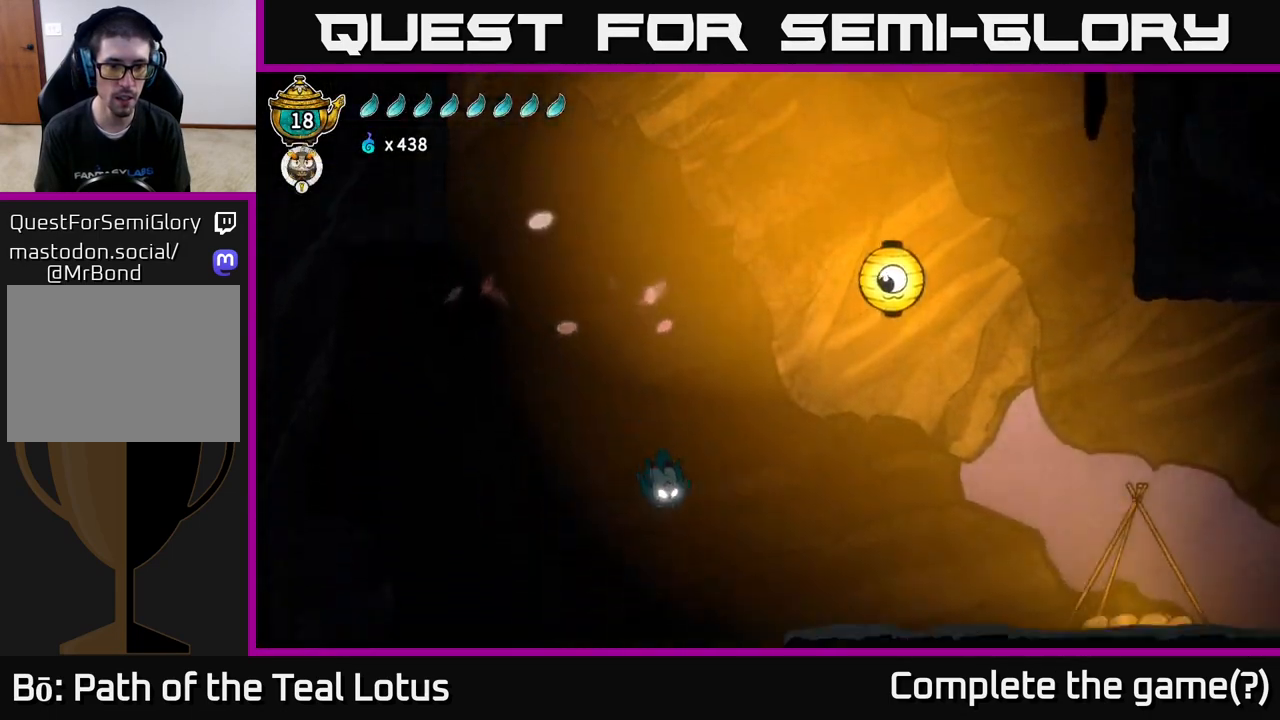
{"buttons": [], "left_stick": "right", "right_stick": "center", "events": [[233, "R2", "down"], [450, "R2", "up"]]}